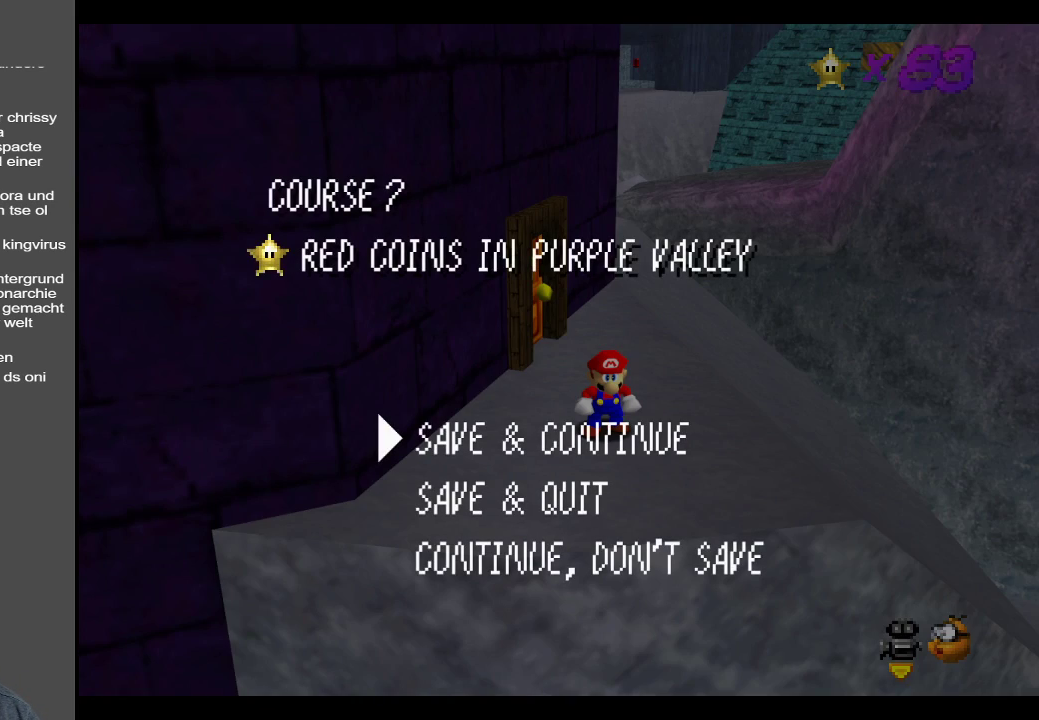
Gameplay with a controller (Xbox layout); each line is a JSON object with the inputs held at the frame after it. "events" lists button and stick changes between this image and that frame as [ms after this image, input, new state], when the widget could be followed in between. Not read: L3 R3.
{"buttons": ["A"], "left_stick": "center", "right_stick": "center", "events": [[500, "A", "down"]]}
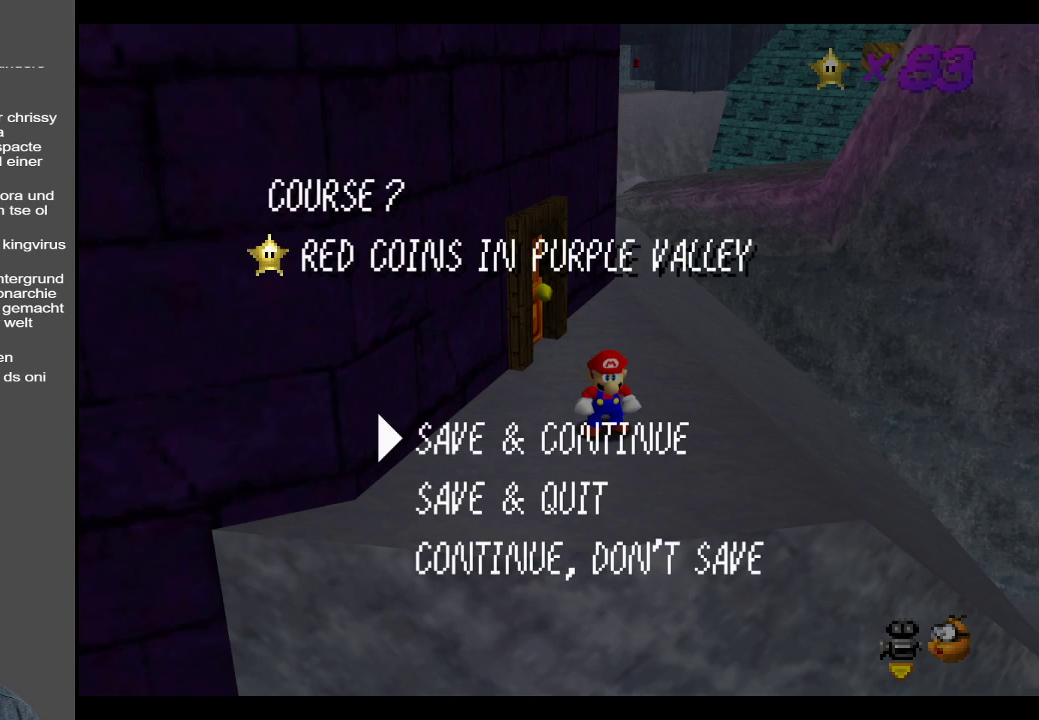
{"buttons": [], "left_stick": "center", "right_stick": "center", "events": [[200, "A", "up"]]}
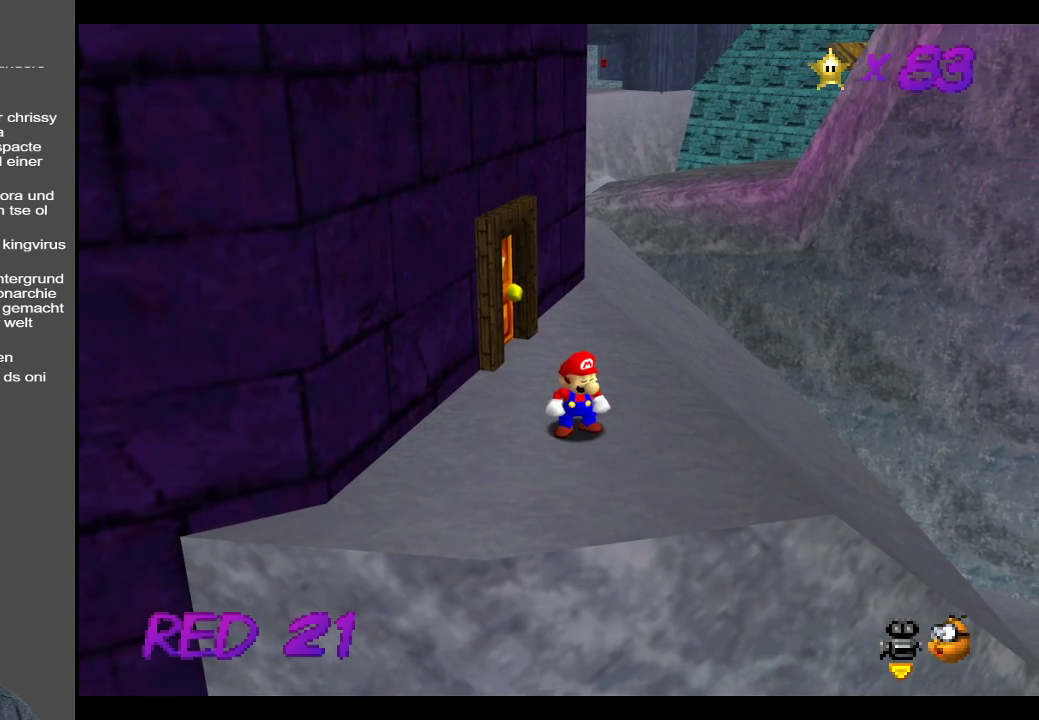
{"buttons": [], "left_stick": "up-right", "right_stick": "center", "events": [[117, "left_stick", "right"], [183, "B", "down"], [217, "left_stick", "up-right"], [300, "B", "up"]]}
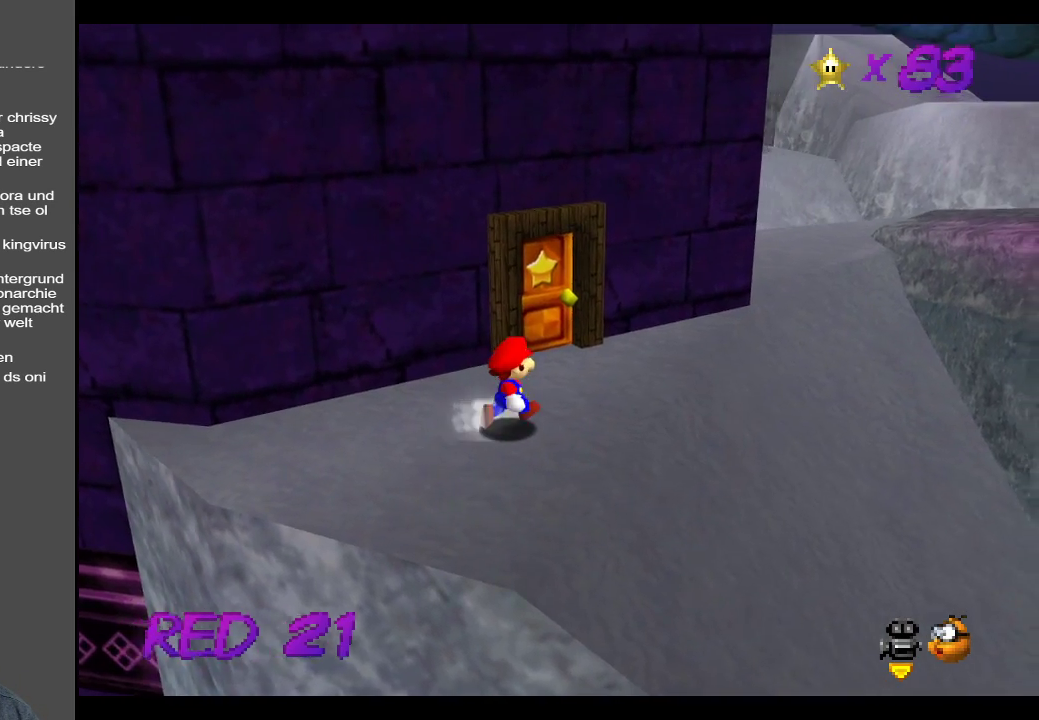
{"buttons": [], "left_stick": "left", "right_stick": "center", "events": [[33, "B", "down"], [150, "B", "up"], [350, "left_stick", "up-left"], [467, "left_stick", "left"]]}
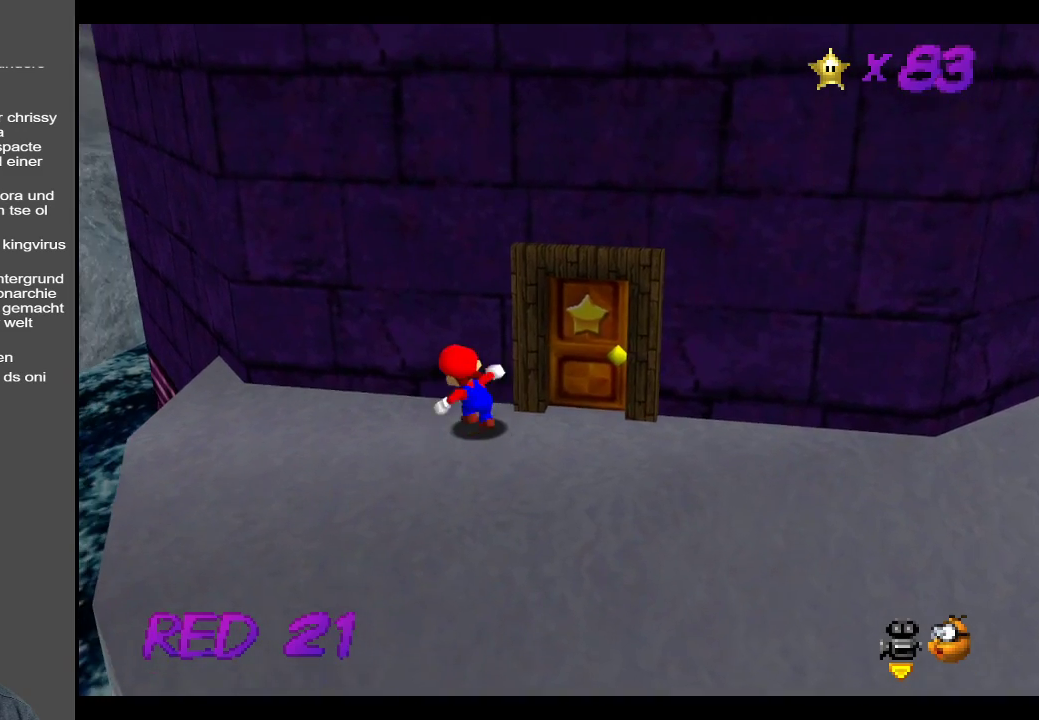
{"buttons": [], "left_stick": "down-left", "right_stick": "center", "events": [[233, "left_stick", "down-left"]]}
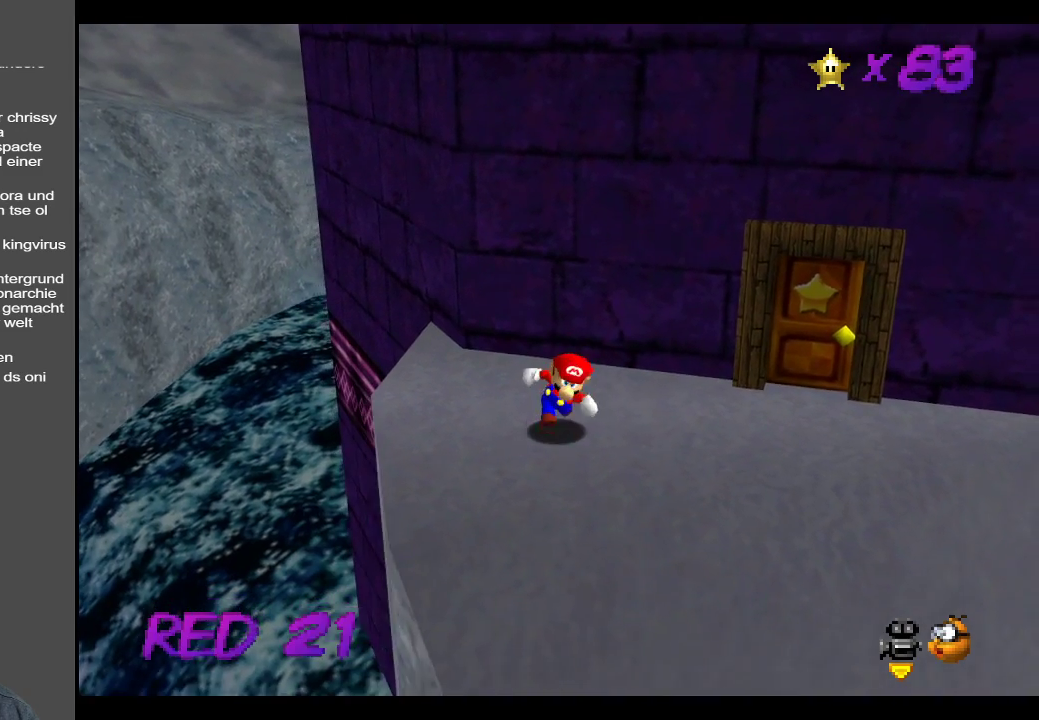
{"buttons": [], "left_stick": "up-right", "right_stick": "center", "events": [[17, "left_stick", "down-right"], [200, "left_stick", "right"], [367, "left_stick", "up-right"]]}
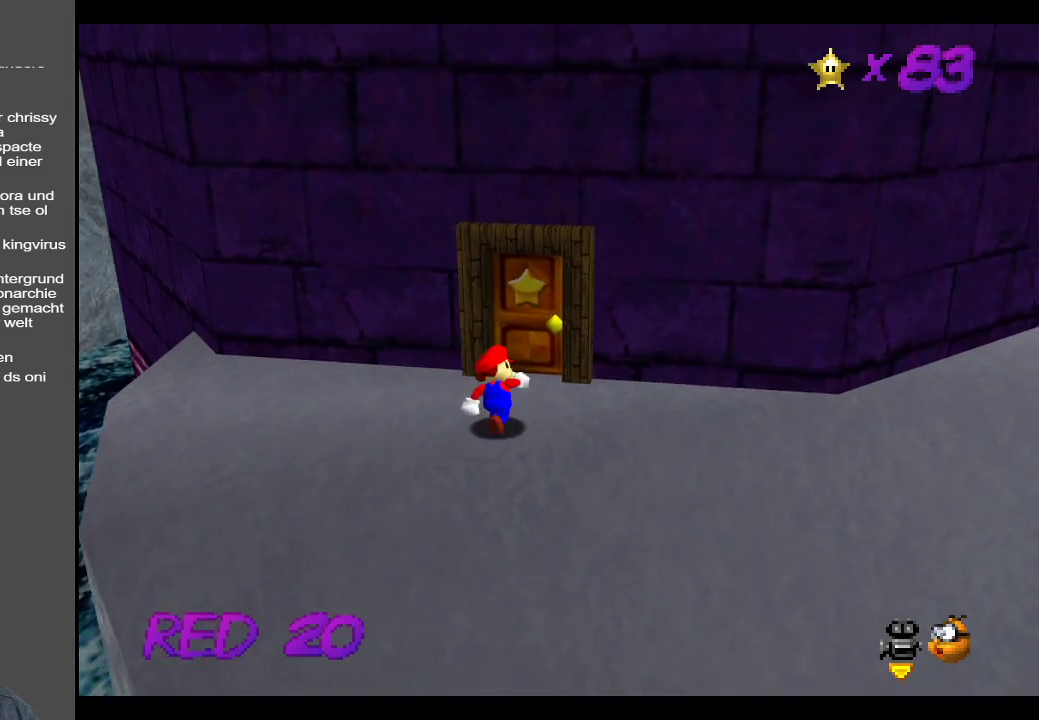
{"buttons": [], "left_stick": "down-left", "right_stick": "center", "events": [[17, "left_stick", "up-left"], [233, "left_stick", "down-left"]]}
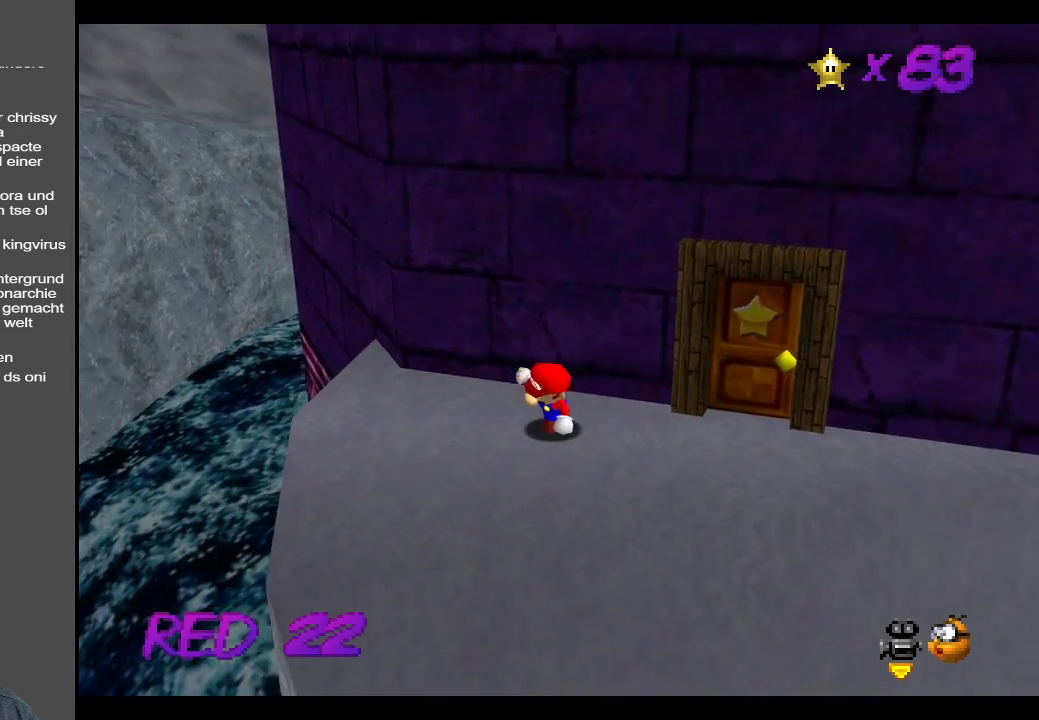
{"buttons": [], "left_stick": "center", "right_stick": "center", "events": [[17, "left_stick", "down-right"], [150, "Y", "down"], [250, "left_stick", "up-right"], [267, "Y", "up"], [350, "left_stick", "center"]]}
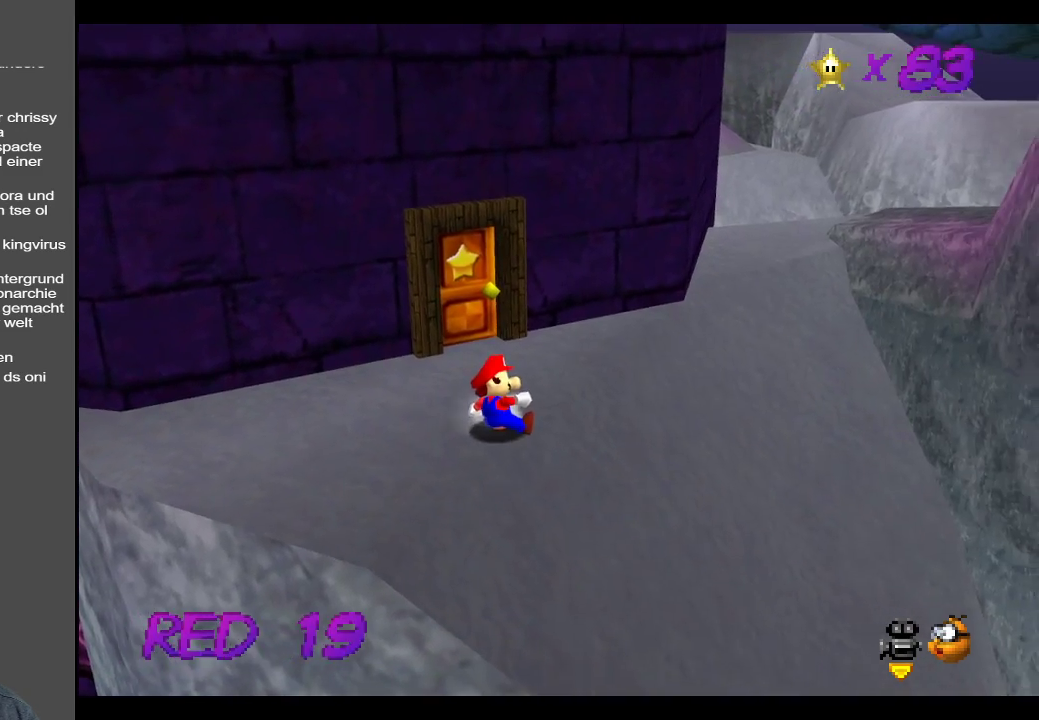
{"buttons": [], "left_stick": "center", "right_stick": "center", "events": [[100, "START", "down"], [250, "START", "up"]]}
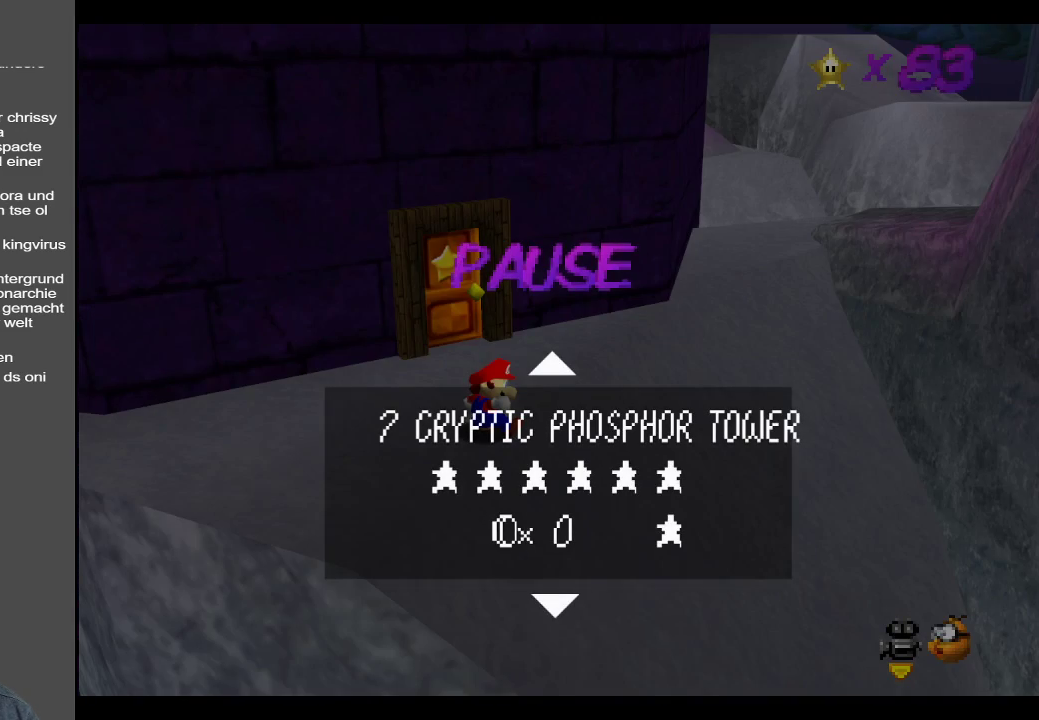
{"buttons": [], "left_stick": "center", "right_stick": "center", "events": []}
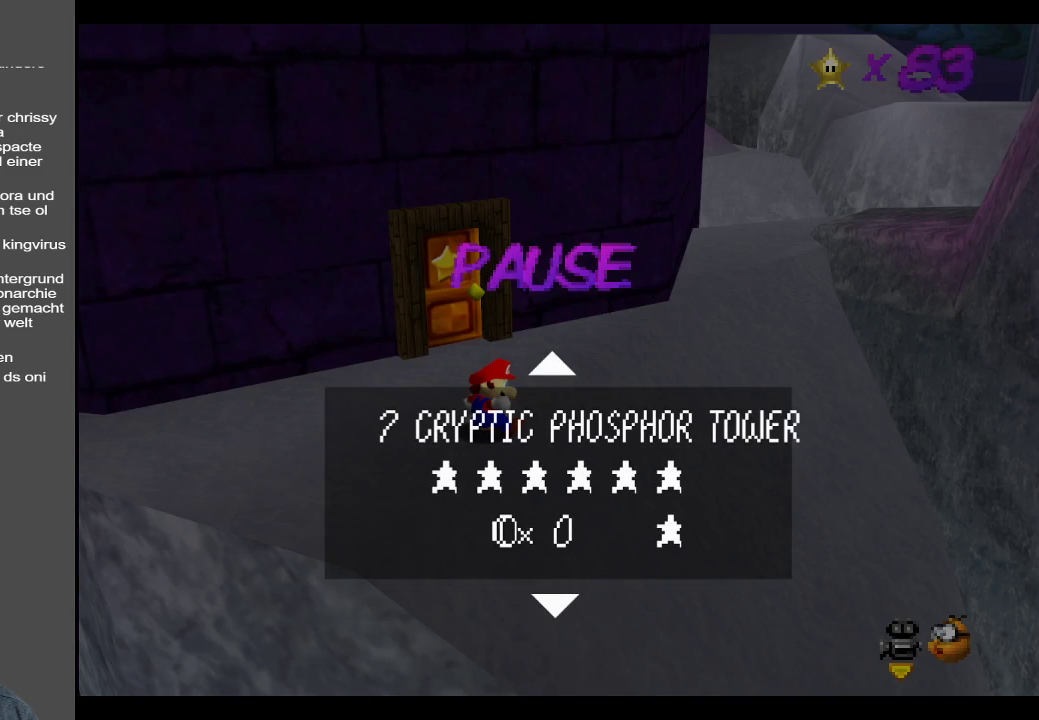
{"buttons": [], "left_stick": "center", "right_stick": "center", "events": []}
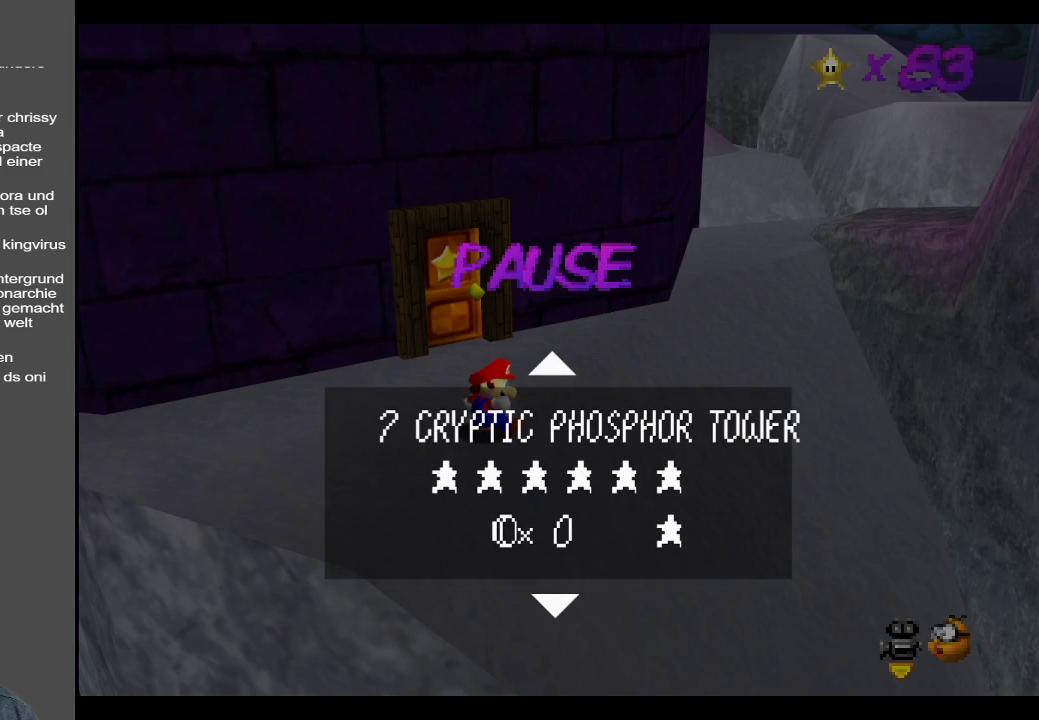
{"buttons": ["START"], "left_stick": "center", "right_stick": "center", "events": [[417, "START", "down"]]}
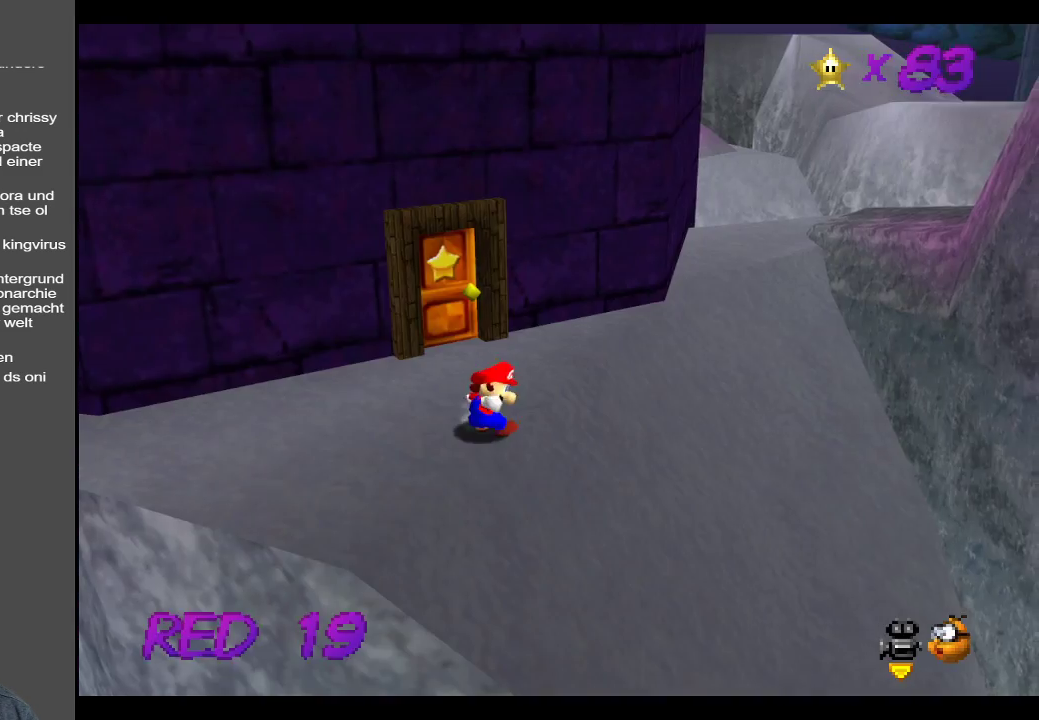
{"buttons": ["Y"], "left_stick": "right", "right_stick": "center", "events": [[33, "START", "up"], [200, "left_stick", "right"], [250, "Y", "down"], [383, "Y", "up"], [467, "Y", "down"]]}
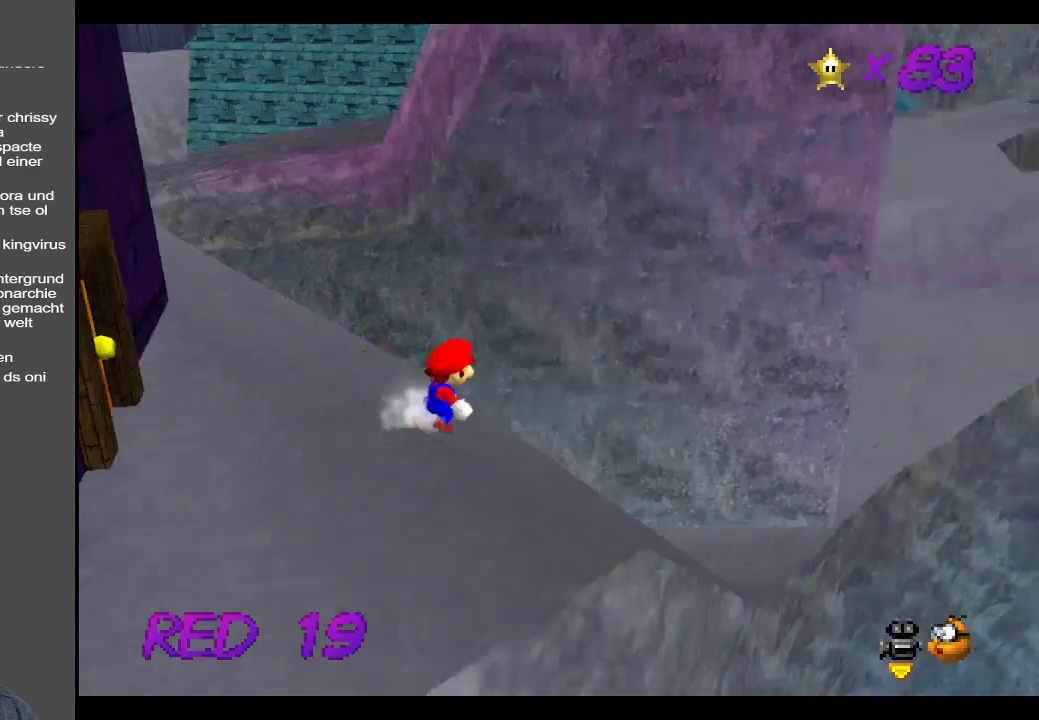
{"buttons": [], "left_stick": "up-left", "right_stick": "center", "events": [[17, "left_stick", "up-right"], [100, "Y", "up"], [167, "Y", "down"], [267, "Y", "up"], [350, "left_stick", "up-left"]]}
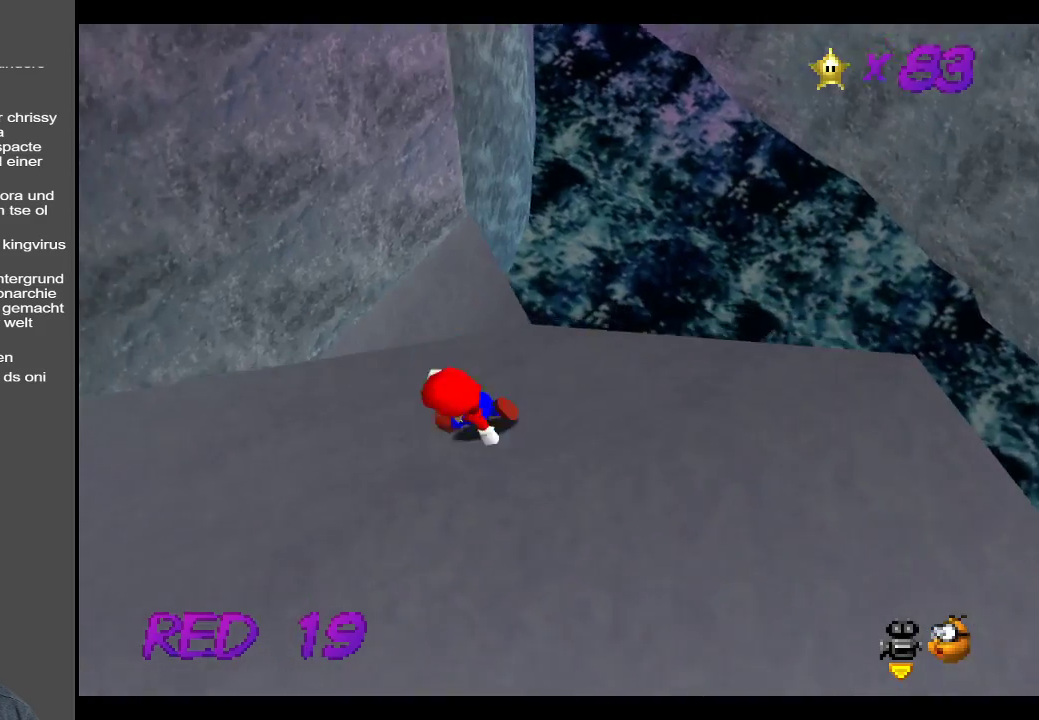
{"buttons": [], "left_stick": "up-left", "right_stick": "center", "events": [[83, "left_stick", "left"], [167, "B", "down"], [283, "B", "up"], [350, "left_stick", "up-left"], [383, "B", "down"], [500, "B", "up"]]}
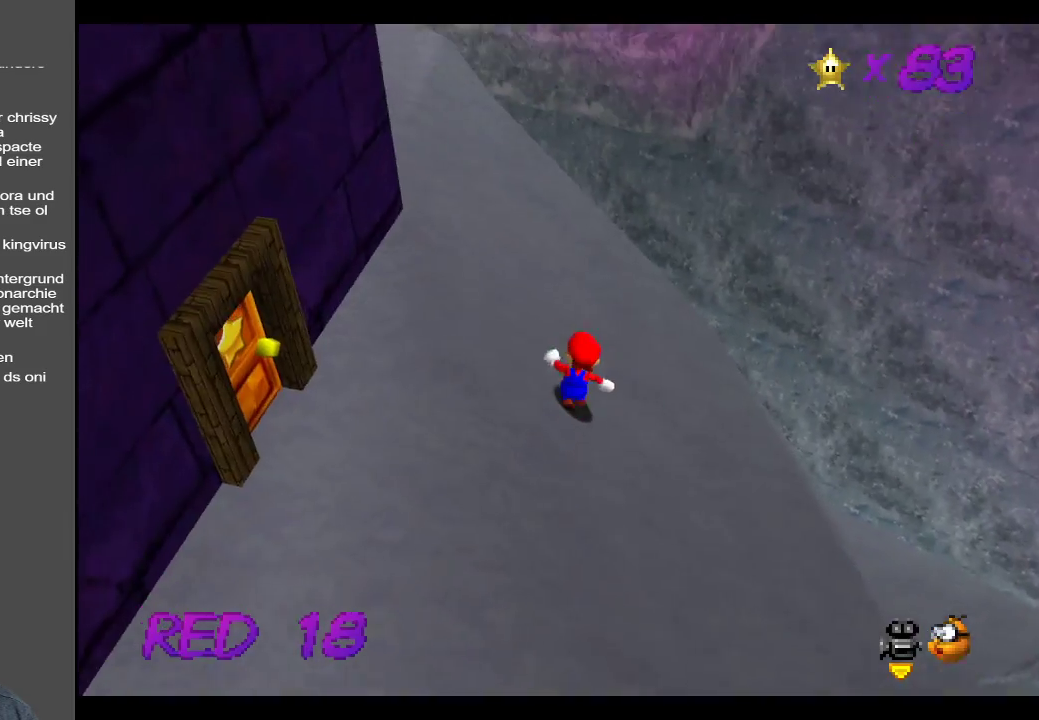
{"buttons": [], "left_stick": "up-left", "right_stick": "center", "events": [[167, "left_stick", "up"], [350, "left_stick", "up-left"]]}
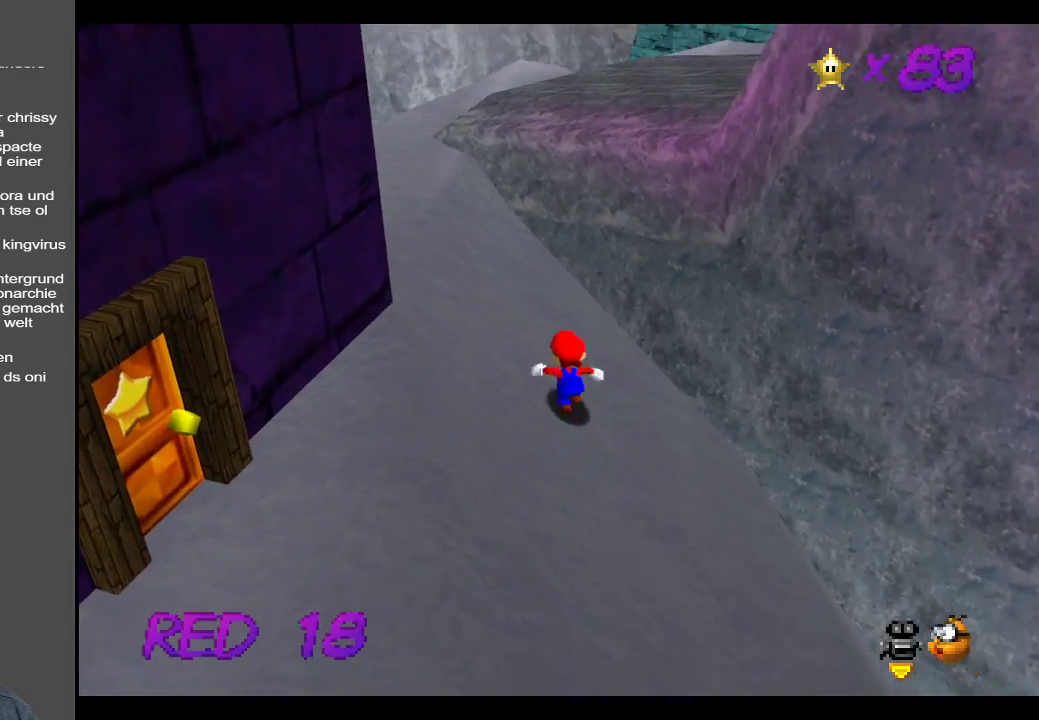
{"buttons": [], "left_stick": "up-left", "right_stick": "center", "events": []}
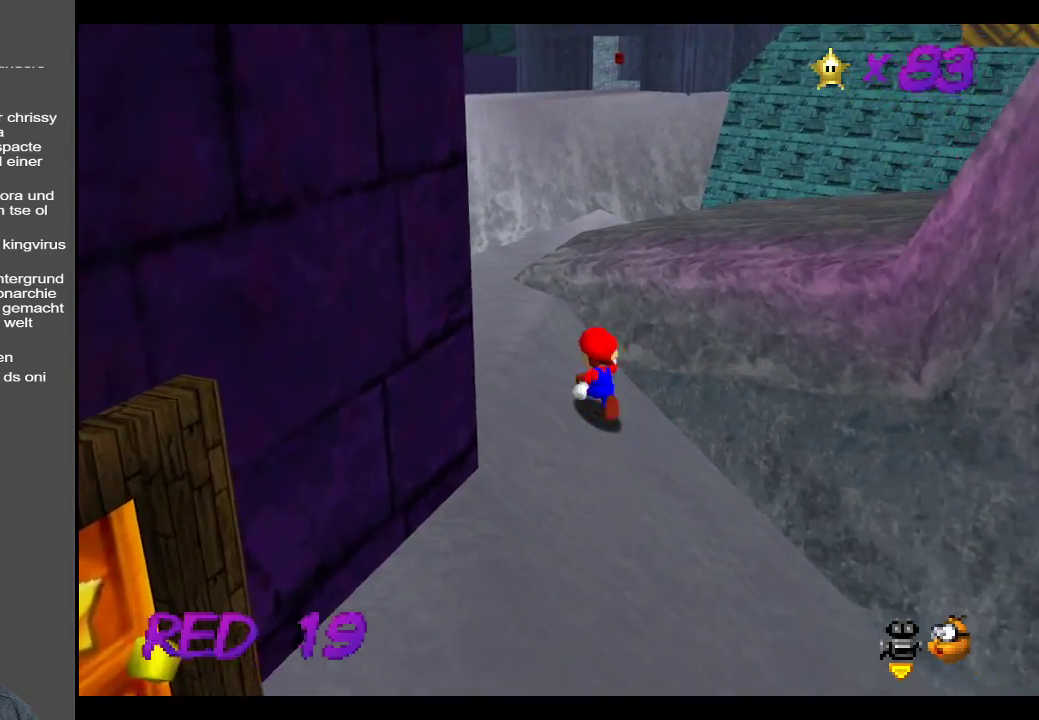
{"buttons": [], "left_stick": "up", "right_stick": "center", "events": [[50, "left_stick", "up"], [150, "A", "down"], [267, "A", "up"], [417, "Y", "down"], [500, "Y", "up"]]}
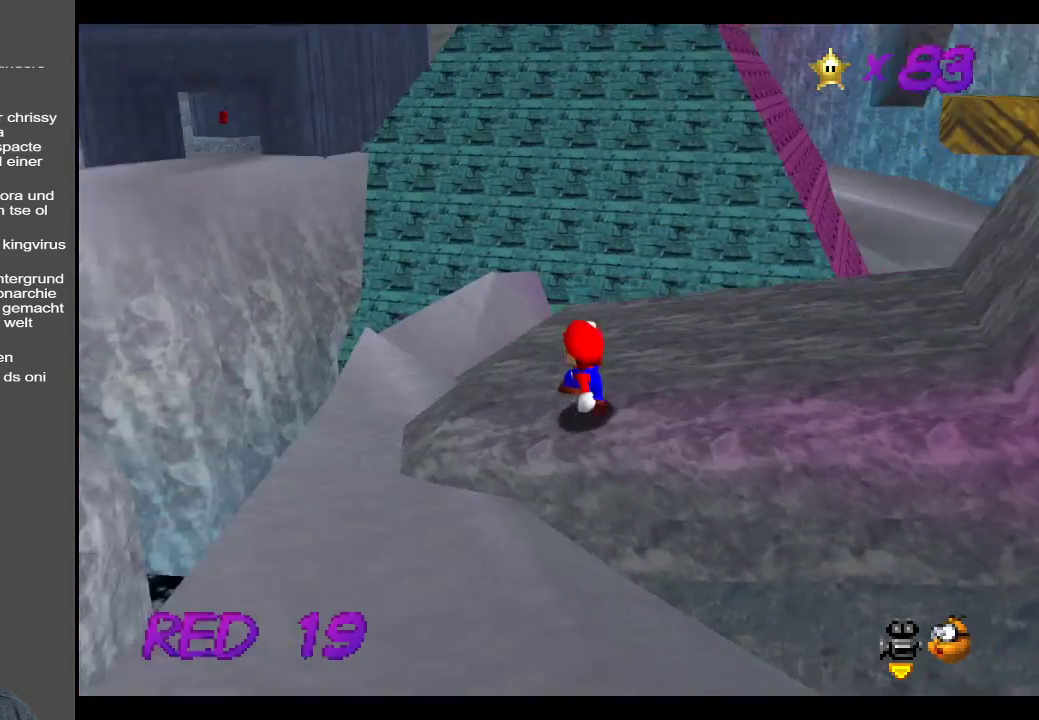
{"buttons": ["B"], "left_stick": "center", "right_stick": "center", "events": [[100, "left_stick", "center"], [467, "B", "down"]]}
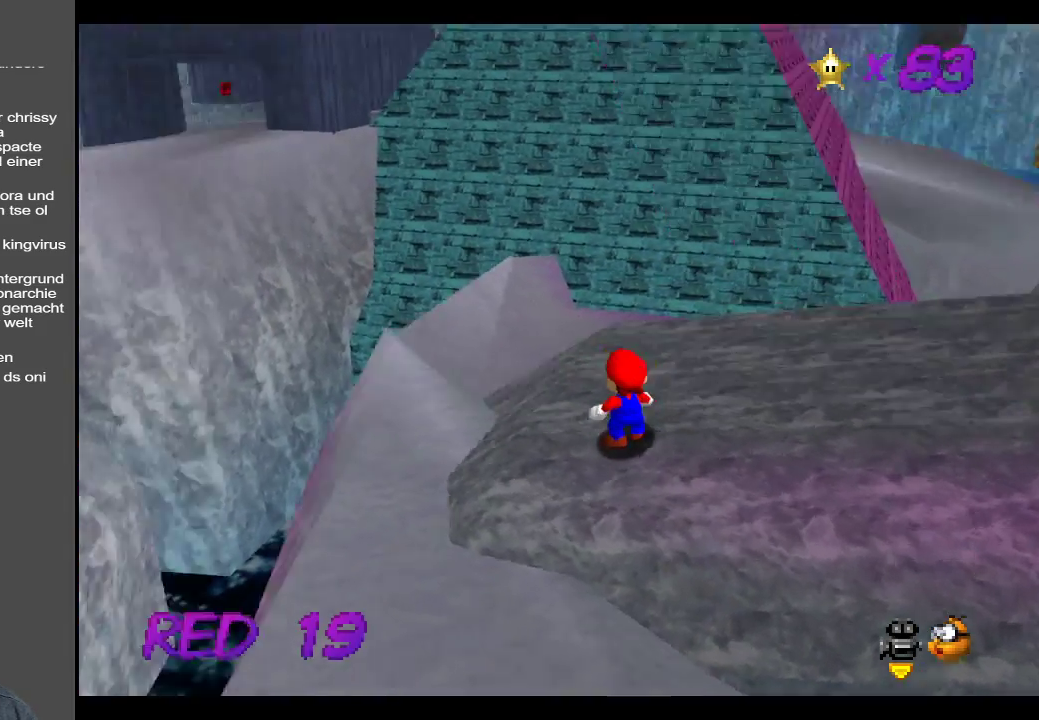
{"buttons": [], "left_stick": "center", "right_stick": "center", "events": [[83, "B", "up"], [217, "B", "down"], [333, "B", "up"]]}
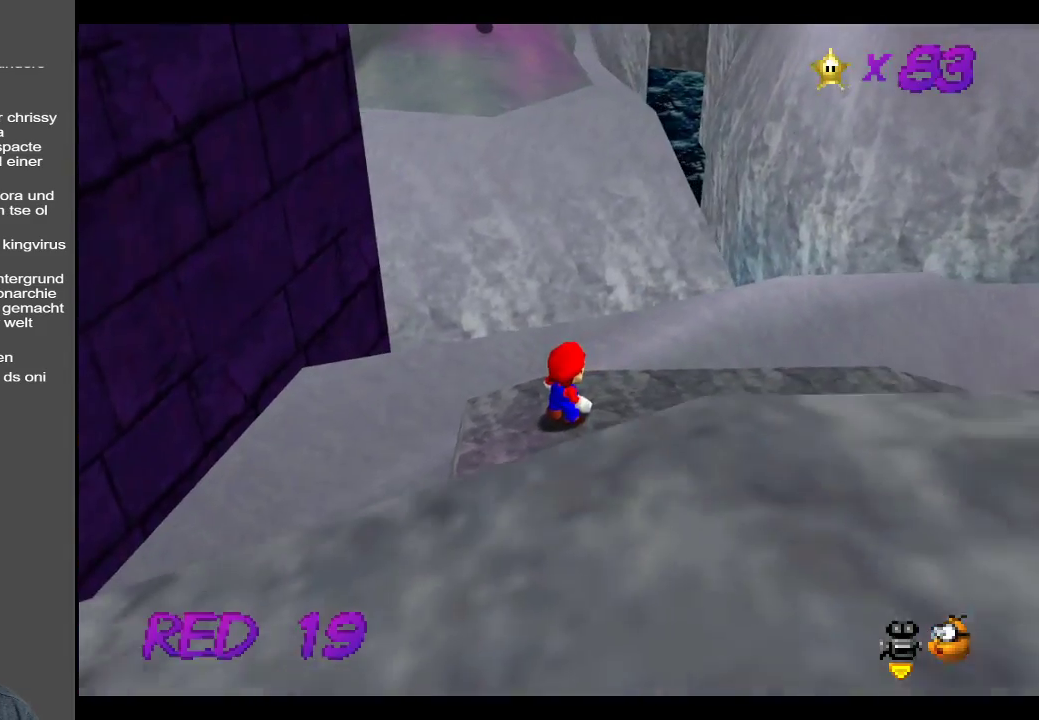
{"buttons": [], "left_stick": "up-right", "right_stick": "center", "events": [[333, "left_stick", "up-right"]]}